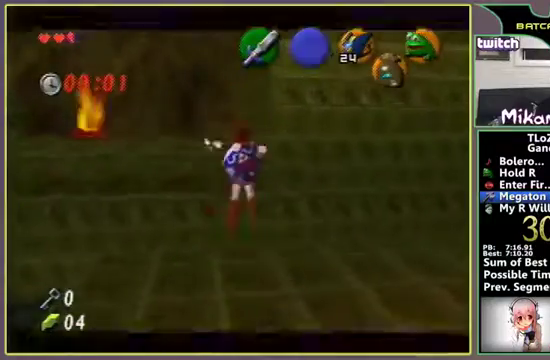
Gameplay with a controller (Nintendo layout); each line is a JSON object with the inputs held at the frame after it. "events" lists button and stick changes between this image and that frame as [ms after this image, input, new state], when the widget could be followed in between. Not read: L3 R3 Z.
{"buttons": ["A"], "left_stick": "up"}
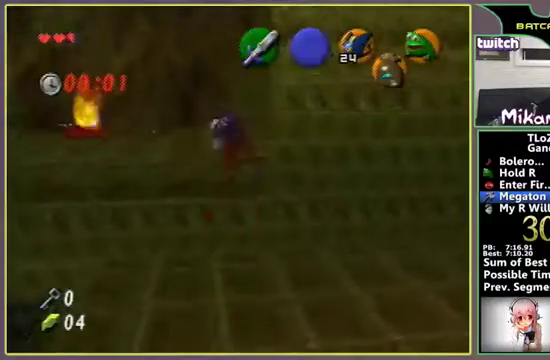
{"buttons": ["A"], "left_stick": "up-right"}
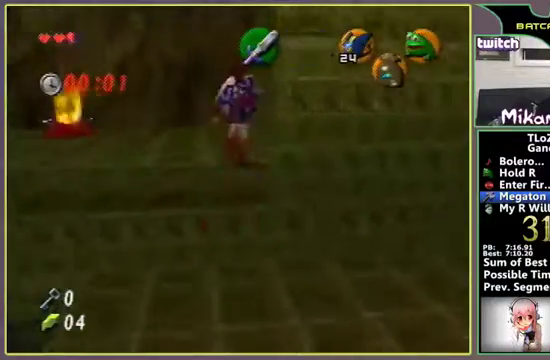
{"buttons": [], "left_stick": "up"}
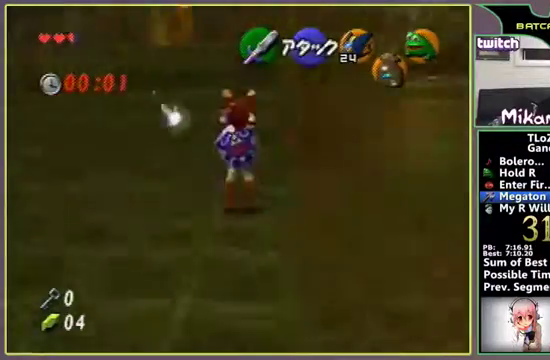
{"buttons": [], "left_stick": "up"}
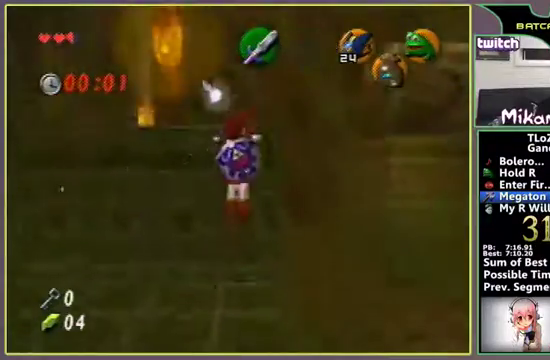
{"buttons": [], "left_stick": "up"}
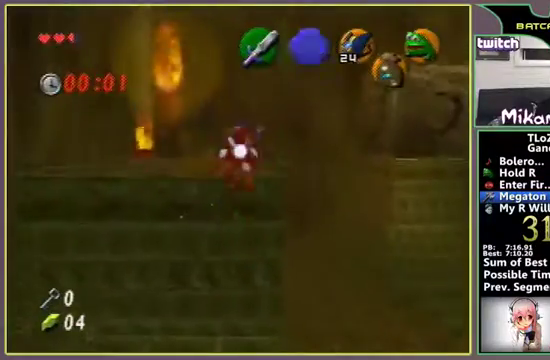
{"buttons": [], "left_stick": "up"}
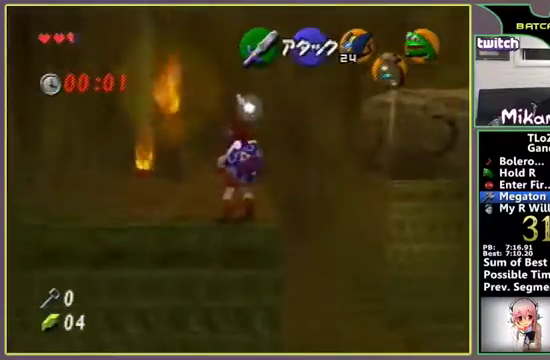
{"buttons": ["A"], "left_stick": "up", "events": [[67, "A", "down"], [100, "A", "up"], [133, "A", "down"]]}
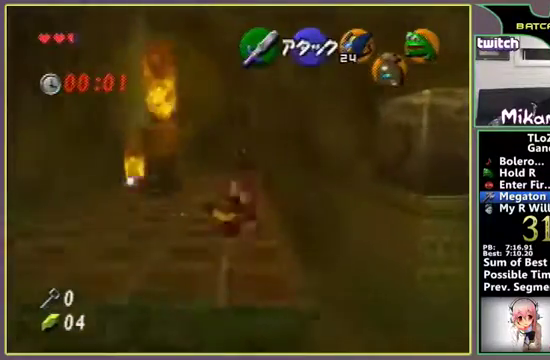
{"buttons": ["A"], "left_stick": "up", "events": [[133, "A", "up"], [333, "A", "down"]]}